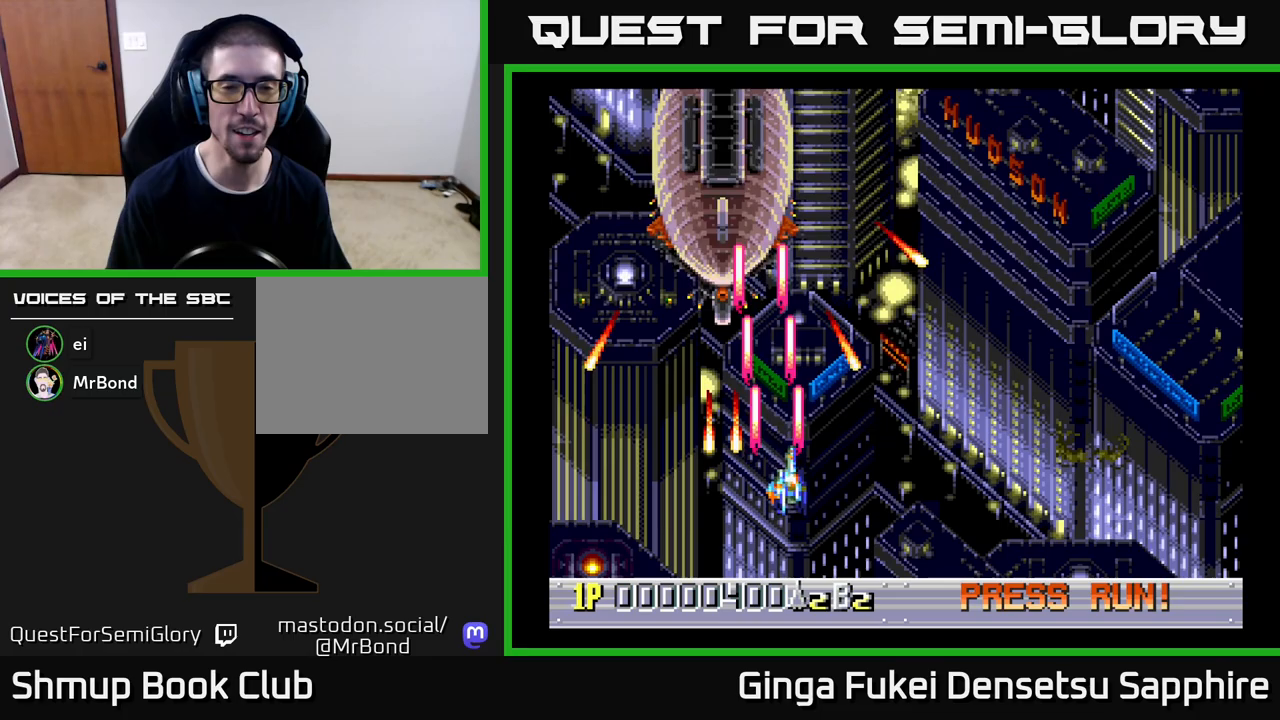
Gameplay with a controller (Xbox layout); each line is a JSON object with the inputs held at the frame after it. "events" lists button and stick changes between this image and that frame as [ms after this image, input, new state], when the widget could be followed in between. Not read: L3 R3 right_stick.
{"buttons": ["A", "DPAD_DOWN"], "left_stick": "center", "events": [[200, "DPAD_LEFT", "down"], [333, "DPAD_UP", "up"], [367, "DPAD_DOWN", "down"], [433, "DPAD_LEFT", "up"]]}
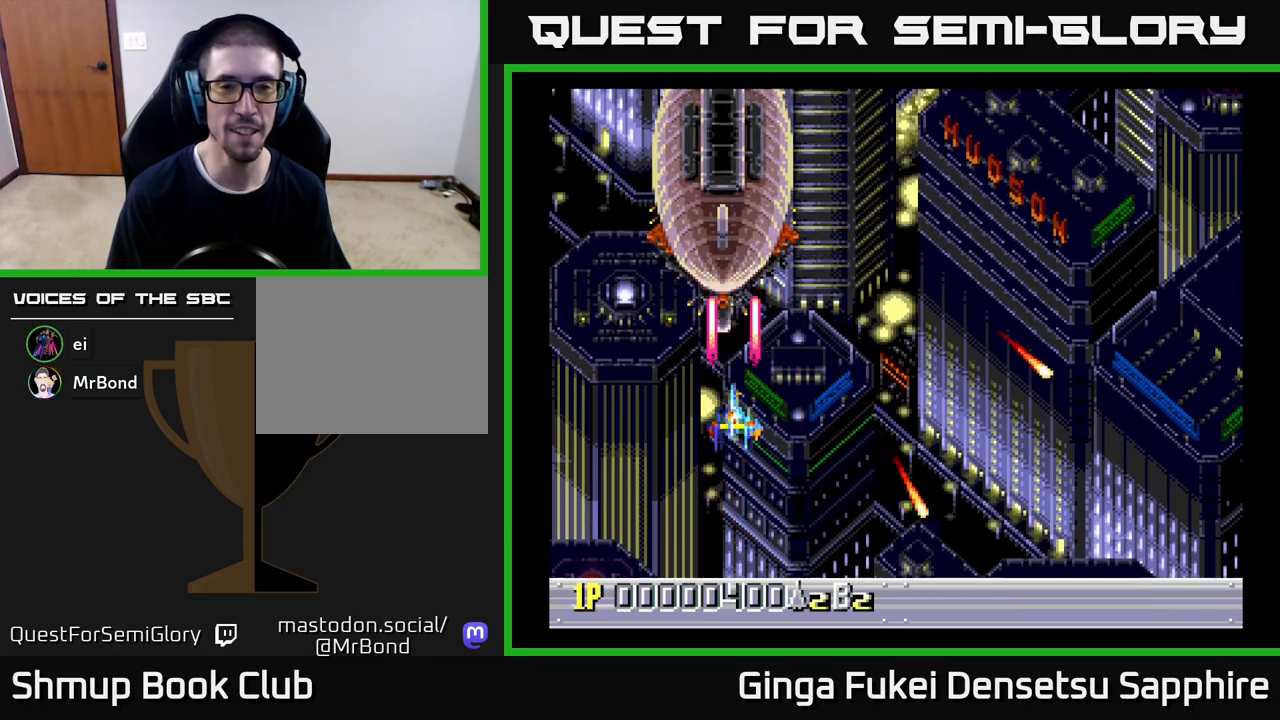
{"buttons": ["A"], "left_stick": "center", "events": [[483, "DPAD_DOWN", "up"]]}
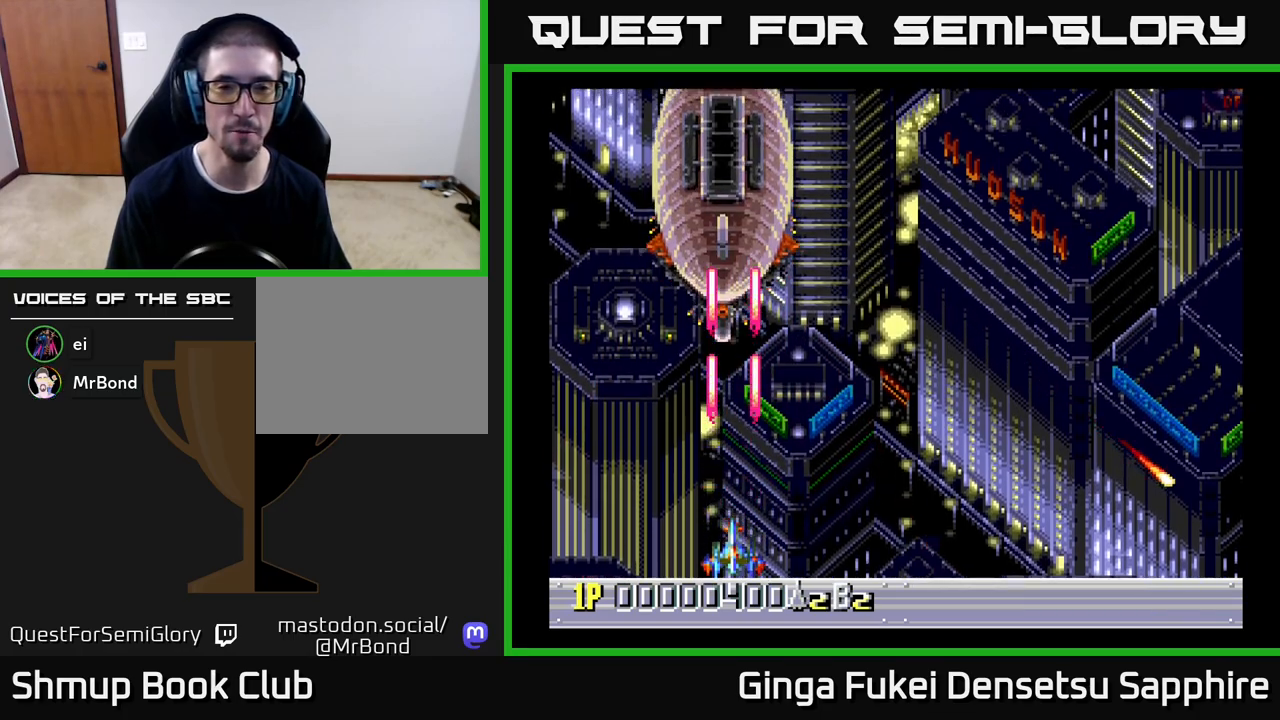
{"buttons": ["A"], "left_stick": "center", "events": [[200, "DPAD_UP", "down"], [450, "DPAD_UP", "up"]]}
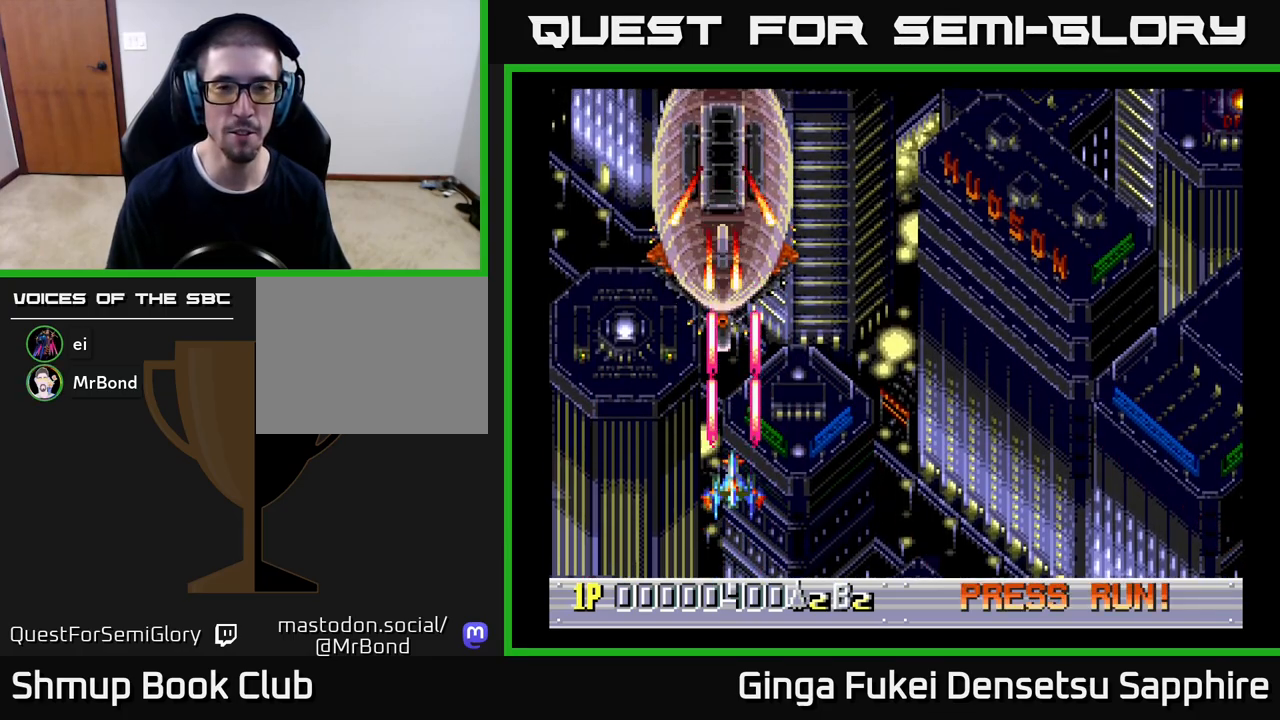
{"buttons": ["DPAD_UP"], "left_stick": "center", "events": [[150, "DPAD_RIGHT", "down"], [367, "DPAD_UP", "down"], [383, "A", "up"], [417, "DPAD_RIGHT", "up"]]}
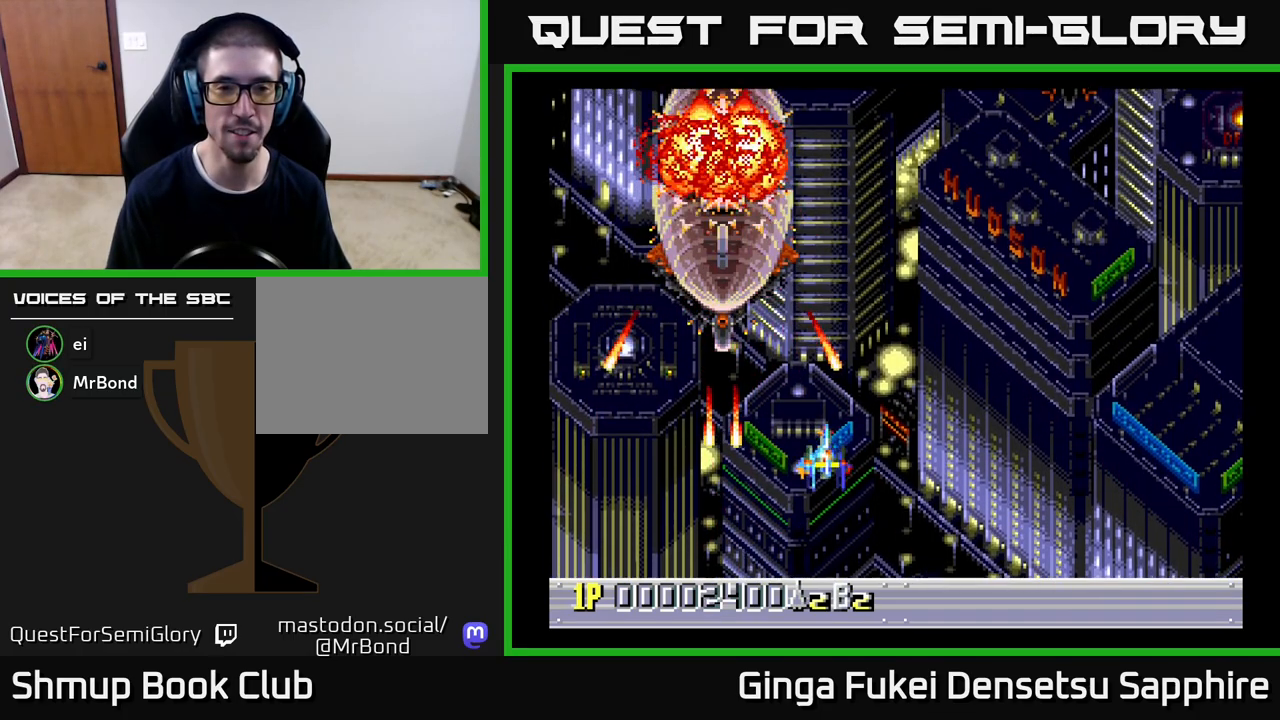
{"buttons": ["DPAD_RIGHT"], "left_stick": "center", "events": [[33, "DPAD_LEFT", "down"], [300, "DPAD_UP", "up"], [317, "DPAD_DOWN", "down"], [333, "DPAD_LEFT", "up"], [333, "DPAD_RIGHT", "down"], [417, "DPAD_DOWN", "up"]]}
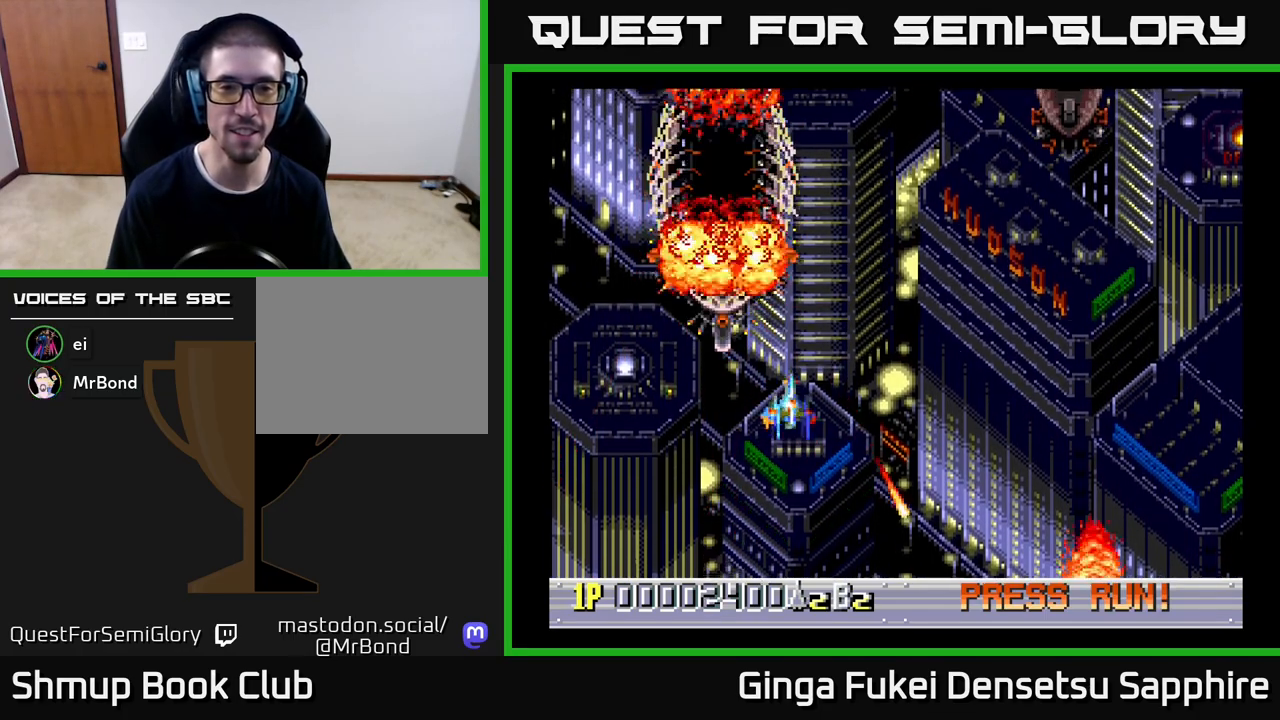
{"buttons": ["DPAD_RIGHT"], "left_stick": "center", "events": [[250, "DPAD_UP", "down"], [333, "DPAD_RIGHT", "up"], [400, "DPAD_RIGHT", "down"], [450, "DPAD_UP", "up"]]}
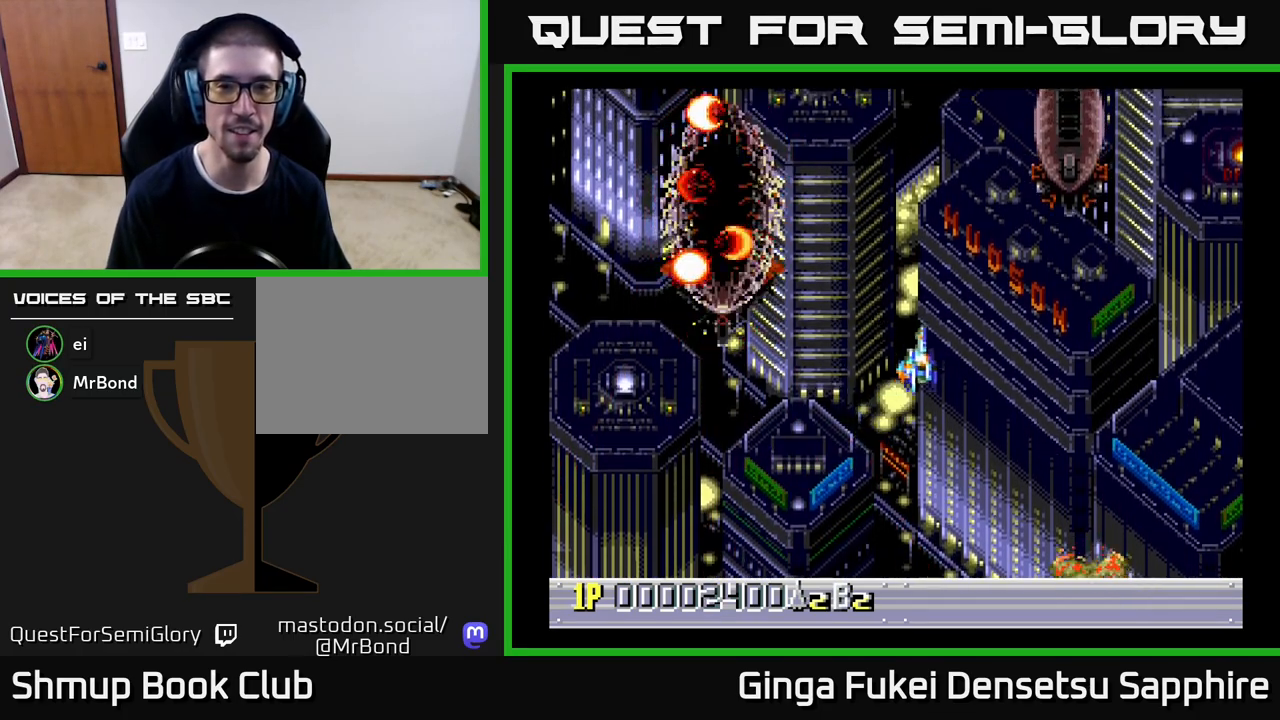
{"buttons": ["DPAD_RIGHT"], "left_stick": "center", "events": [[50, "DPAD_DOWN", "down"], [150, "DPAD_RIGHT", "up"], [200, "DPAD_LEFT", "down"], [250, "DPAD_DOWN", "up"], [367, "DPAD_LEFT", "up"], [367, "DPAD_RIGHT", "down"]]}
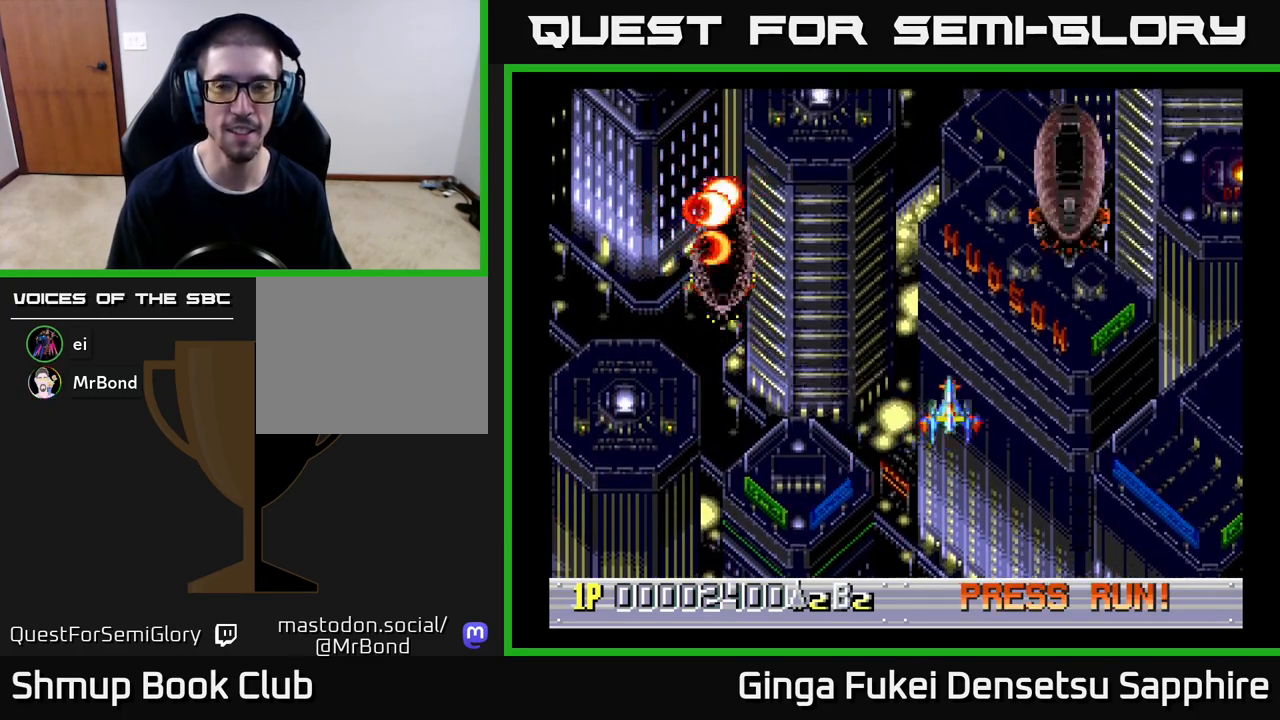
{"buttons": ["DPAD_UP", "DPAD_LEFT"], "left_stick": "center", "events": [[367, "DPAD_UP", "down"], [383, "DPAD_RIGHT", "up"], [450, "DPAD_LEFT", "down"]]}
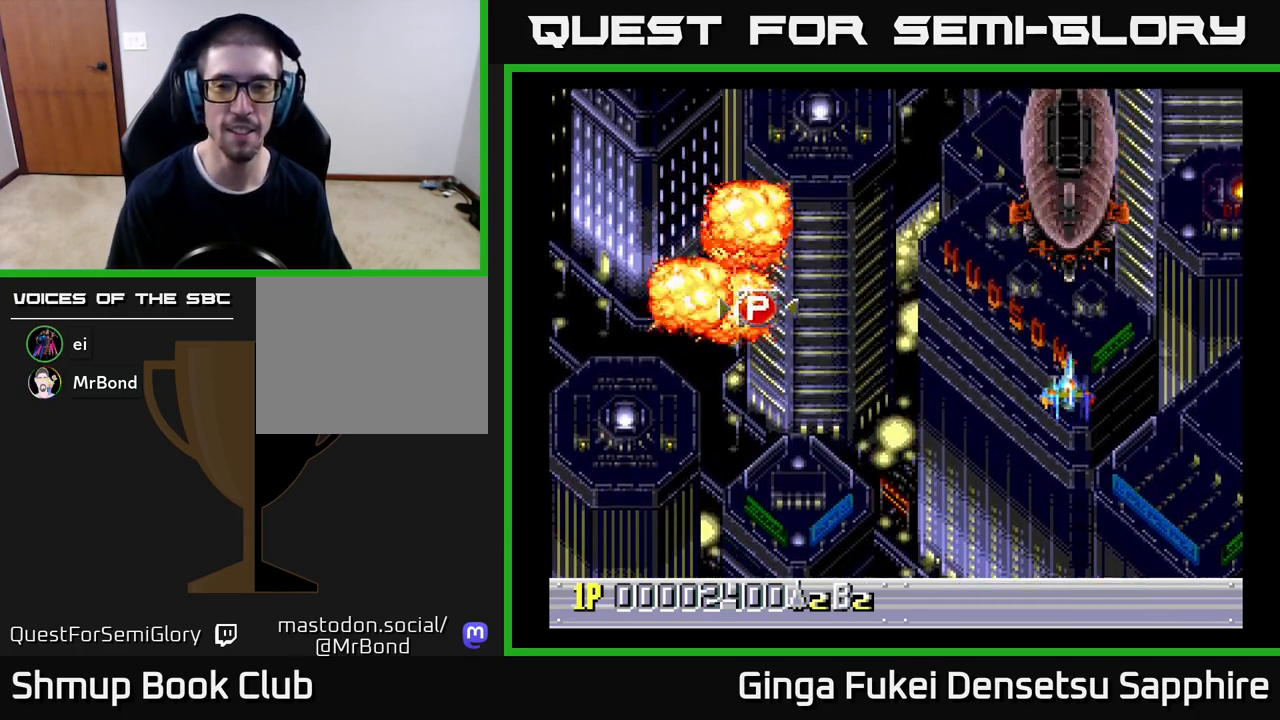
{"buttons": ["A", "DPAD_RIGHT"], "left_stick": "center", "events": [[33, "A", "down"], [117, "DPAD_UP", "up"], [150, "DPAD_DOWN", "down"], [167, "DPAD_LEFT", "up"], [167, "DPAD_RIGHT", "down"], [433, "DPAD_DOWN", "up"]]}
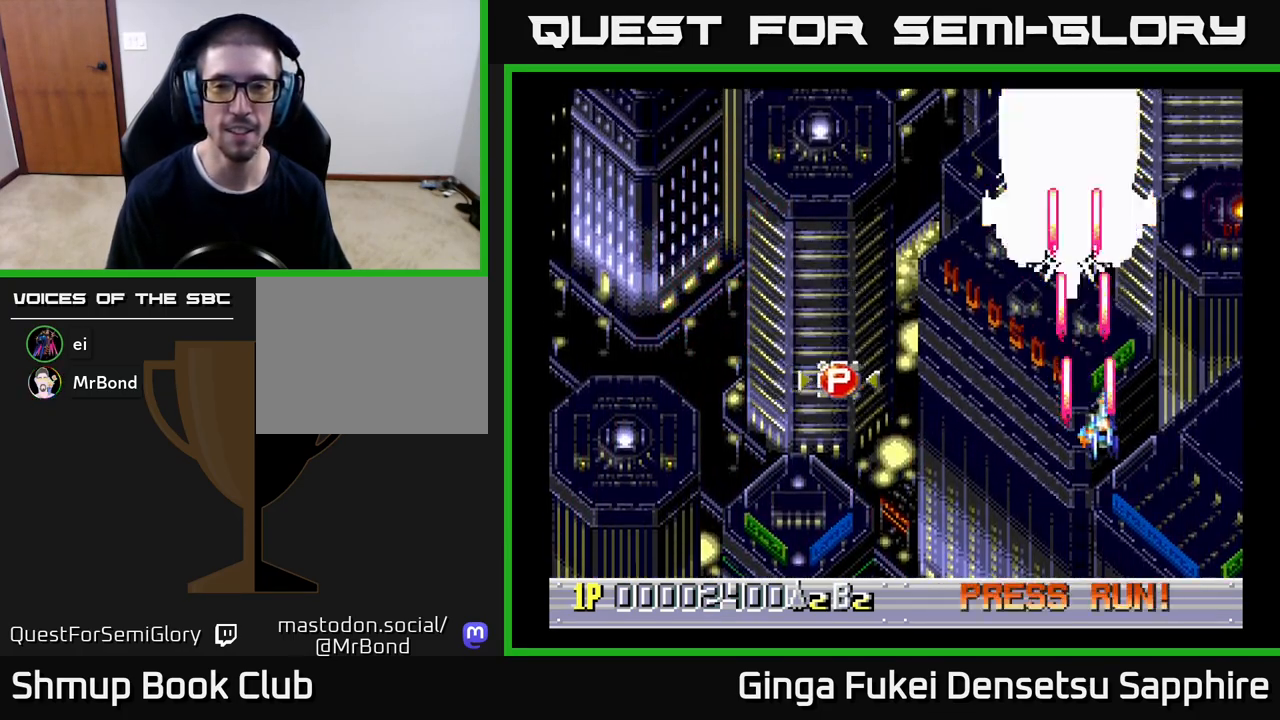
{"buttons": ["A", "DPAD_DOWN", "DPAD_LEFT"], "left_stick": "center", "events": [[83, "DPAD_DOWN", "down"], [133, "DPAD_RIGHT", "up"], [167, "DPAD_LEFT", "down"], [300, "DPAD_DOWN", "up"], [450, "DPAD_DOWN", "down"]]}
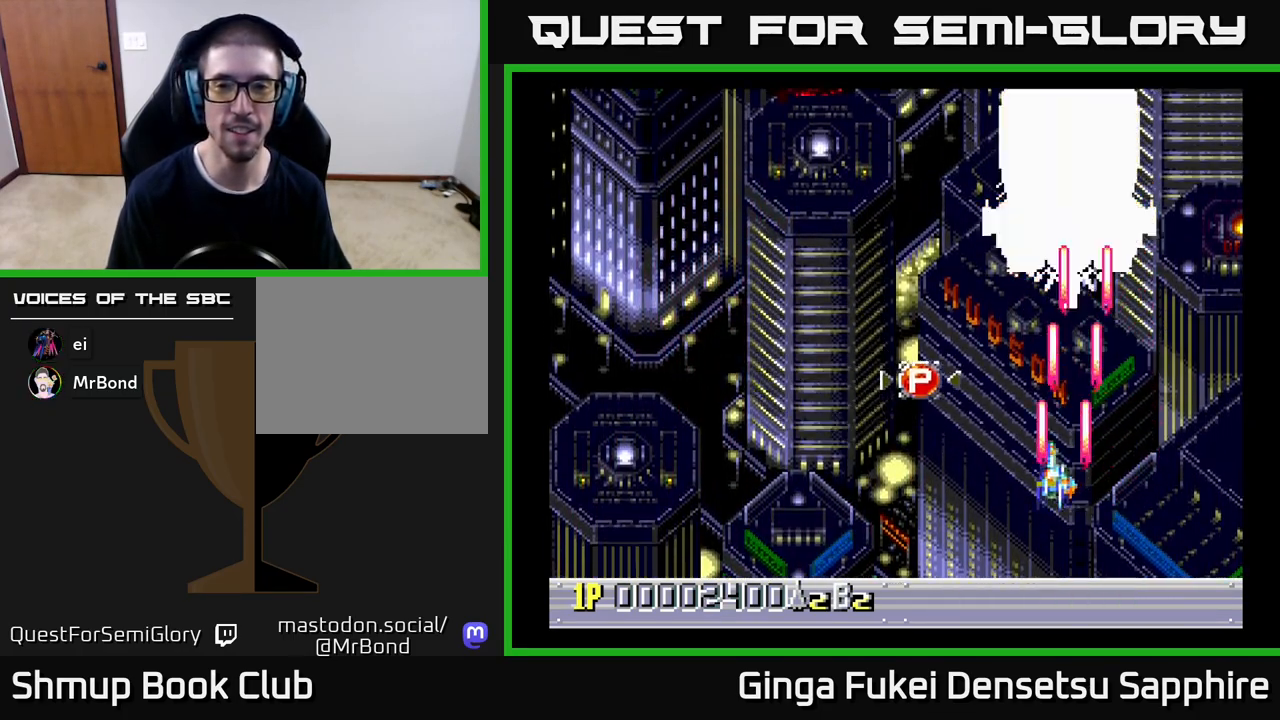
{"buttons": ["A", "DPAD_LEFT"], "left_stick": "center", "events": [[83, "DPAD_LEFT", "up"], [133, "DPAD_RIGHT", "down"], [167, "DPAD_DOWN", "up"], [433, "DPAD_DOWN", "down"], [483, "DPAD_LEFT", "down"], [483, "DPAD_RIGHT", "up"], [500, "DPAD_DOWN", "up"]]}
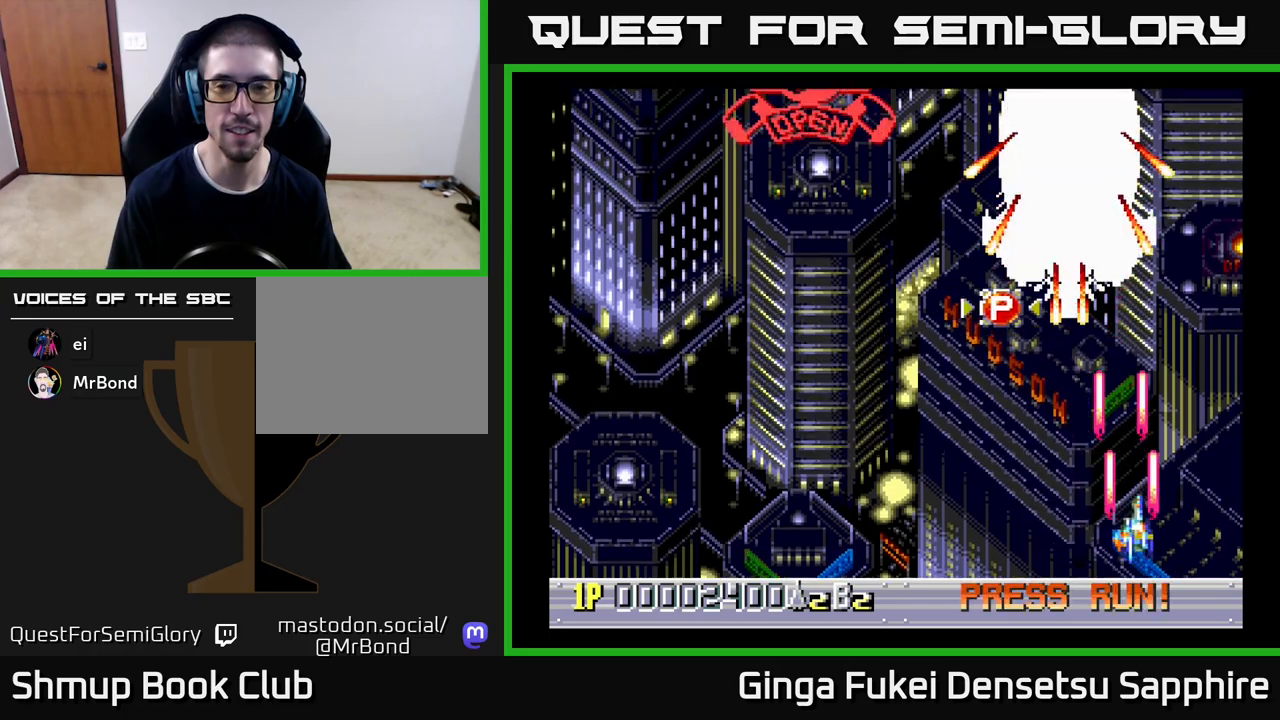
{"buttons": ["A", "DPAD_UP", "DPAD_LEFT"], "left_stick": "center", "events": [[367, "DPAD_UP", "down"]]}
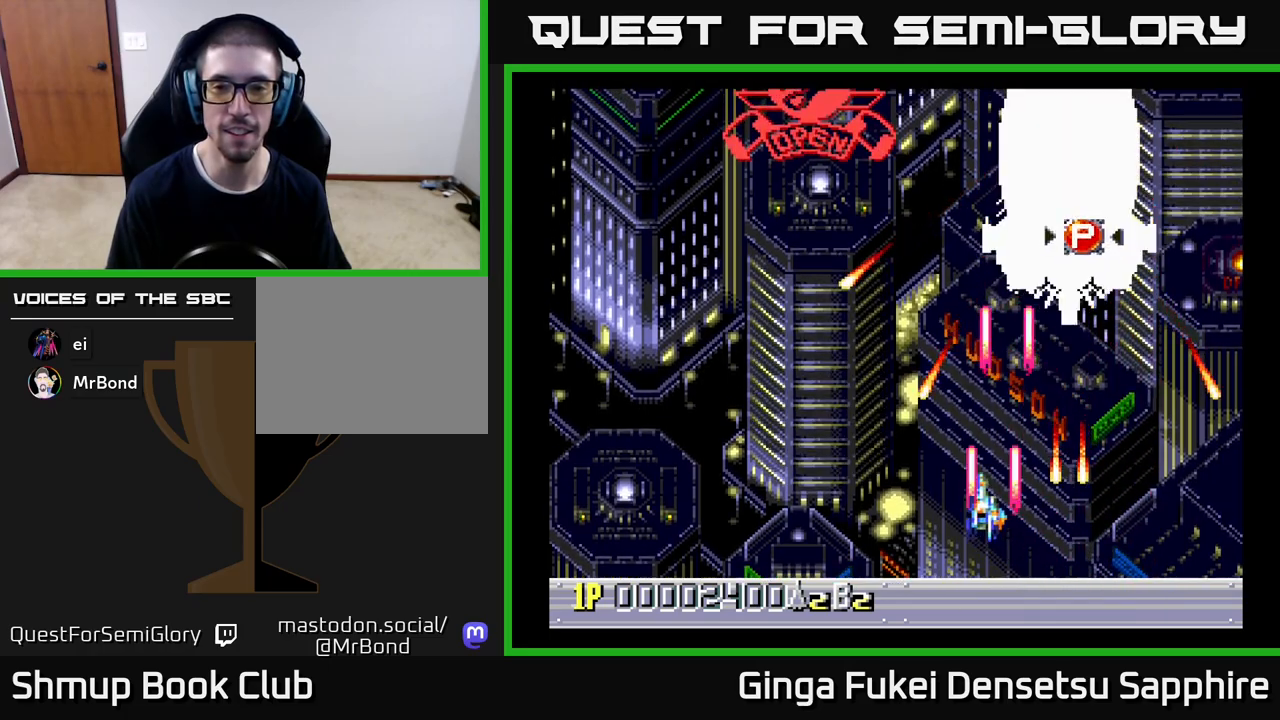
{"buttons": ["A", "DPAD_RIGHT"], "left_stick": "center", "events": [[50, "DPAD_LEFT", "up"], [83, "DPAD_RIGHT", "down"], [267, "DPAD_UP", "up"]]}
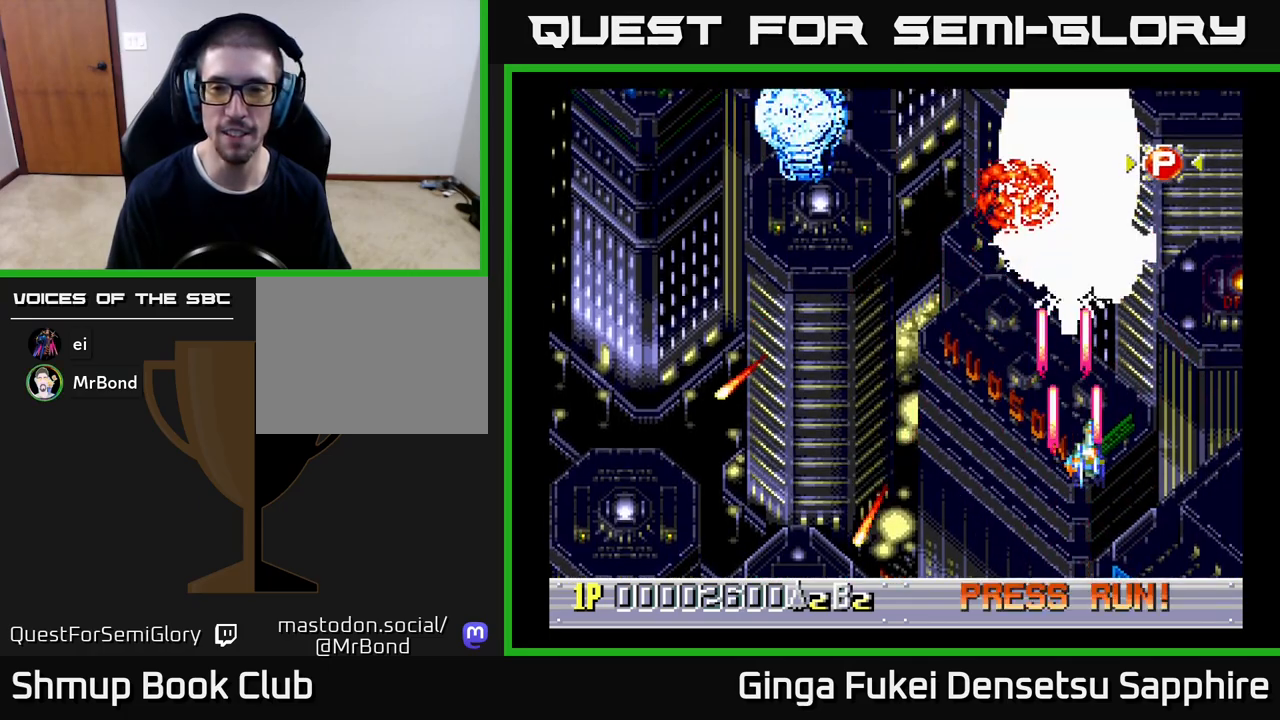
{"buttons": ["A", "DPAD_UP", "DPAD_LEFT"], "left_stick": "center", "events": [[150, "DPAD_DOWN", "down"], [200, "DPAD_RIGHT", "up"], [250, "DPAD_LEFT", "down"], [400, "DPAD_DOWN", "up"], [483, "DPAD_UP", "down"]]}
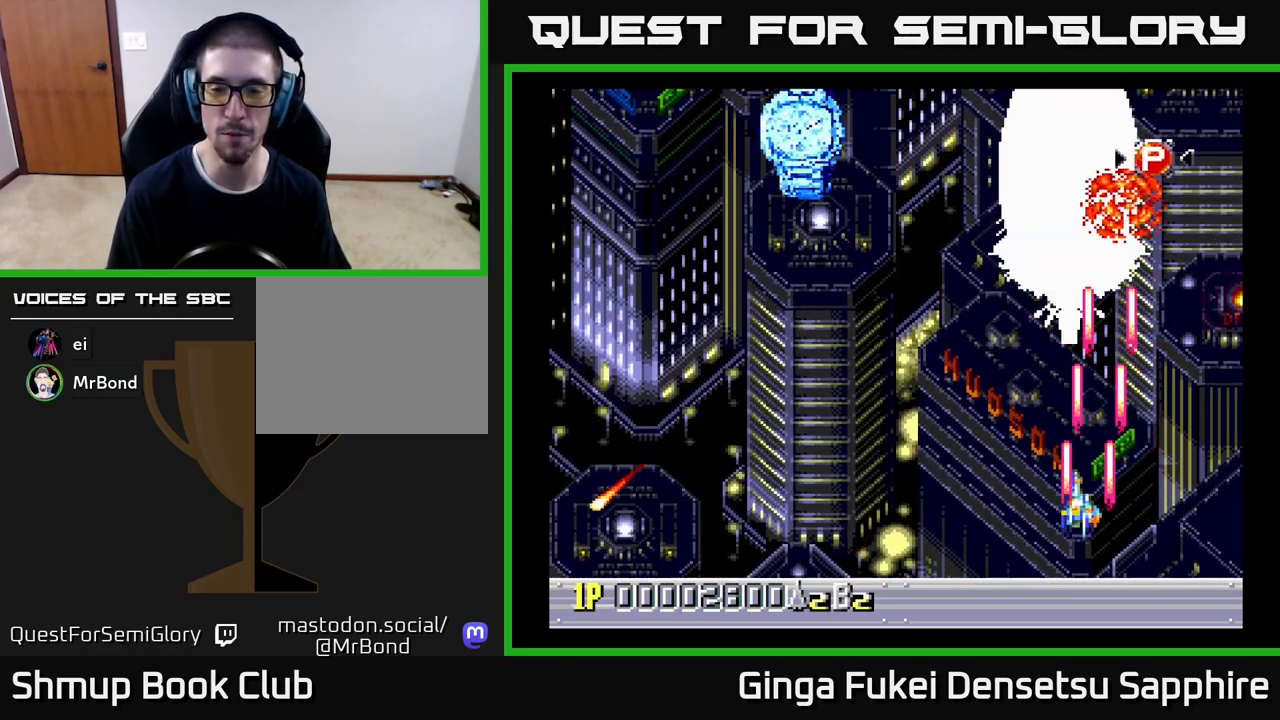
{"buttons": ["A", "DPAD_DOWN"], "left_stick": "center", "events": [[50, "DPAD_LEFT", "up"], [217, "DPAD_UP", "up"], [367, "DPAD_DOWN", "down"]]}
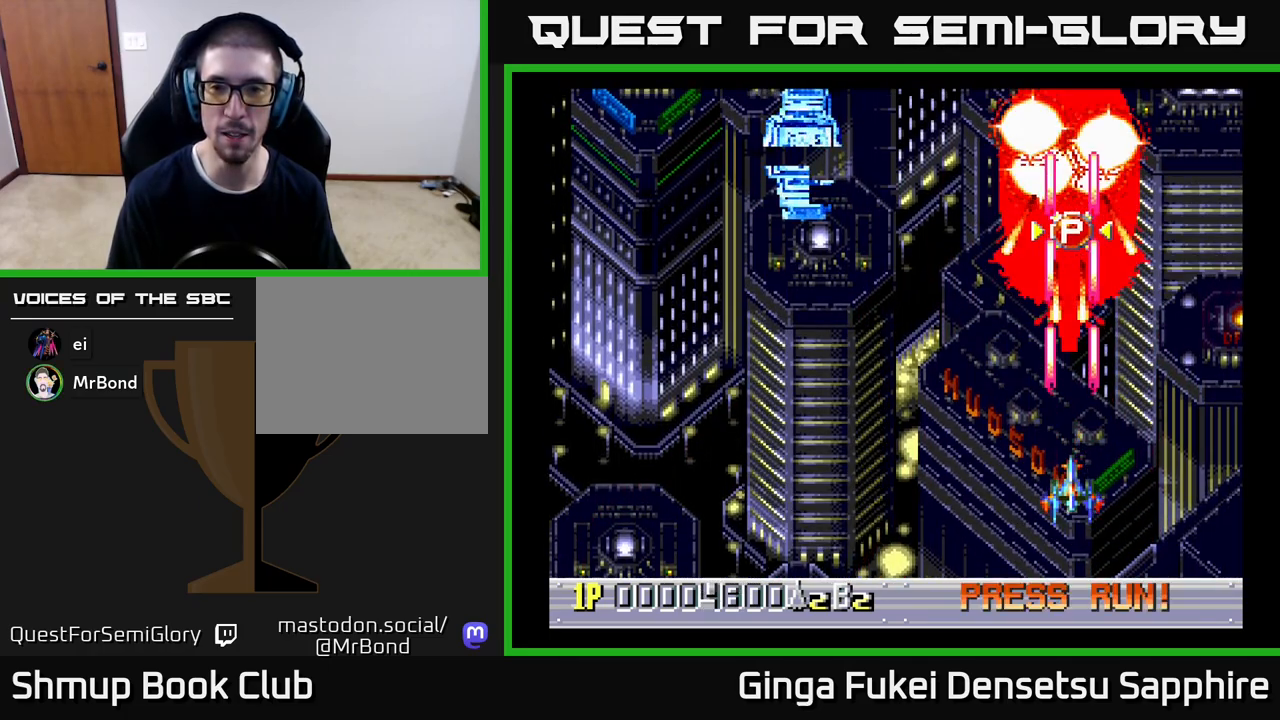
{"buttons": ["A", "DPAD_UP", "DPAD_LEFT"], "left_stick": "center", "events": [[233, "DPAD_DOWN", "up"], [233, "DPAD_LEFT", "down"], [317, "DPAD_UP", "down"]]}
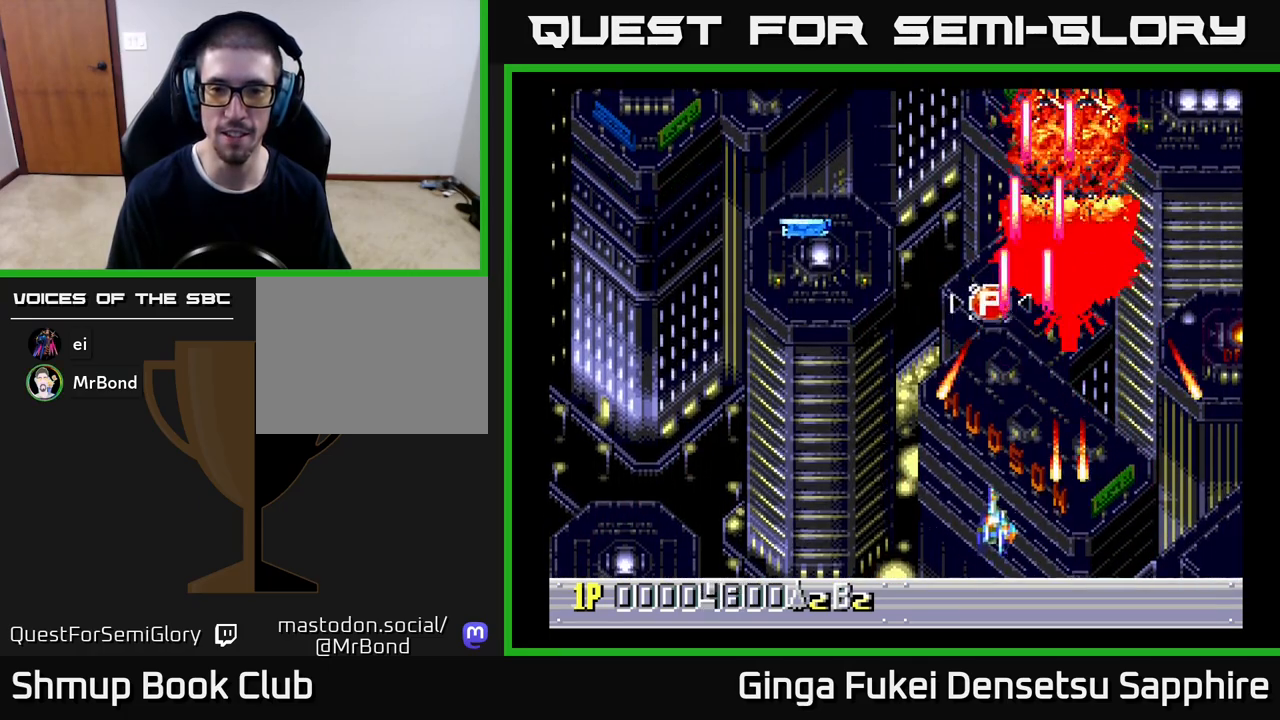
{"buttons": ["DPAD_UP", "DPAD_LEFT"], "left_stick": "center", "events": [[17, "DPAD_LEFT", "up"], [17, "DPAD_RIGHT", "down"], [67, "A", "up"], [133, "DPAD_RIGHT", "up"], [217, "DPAD_LEFT", "down"]]}
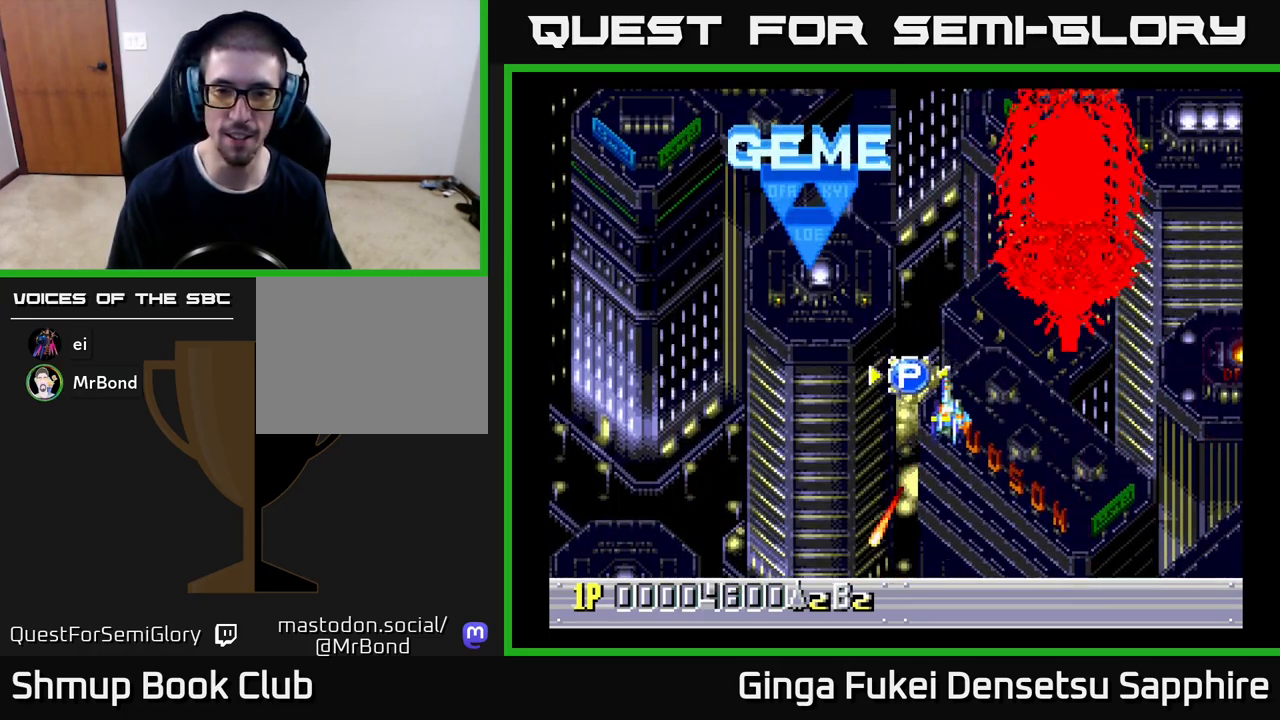
{"buttons": ["DPAD_UP"], "left_stick": "center", "events": [[250, "DPAD_LEFT", "up"], [250, "DPAD_RIGHT", "down"], [250, "DPAD_UP", "up"], [467, "DPAD_RIGHT", "up"], [467, "DPAD_UP", "down"]]}
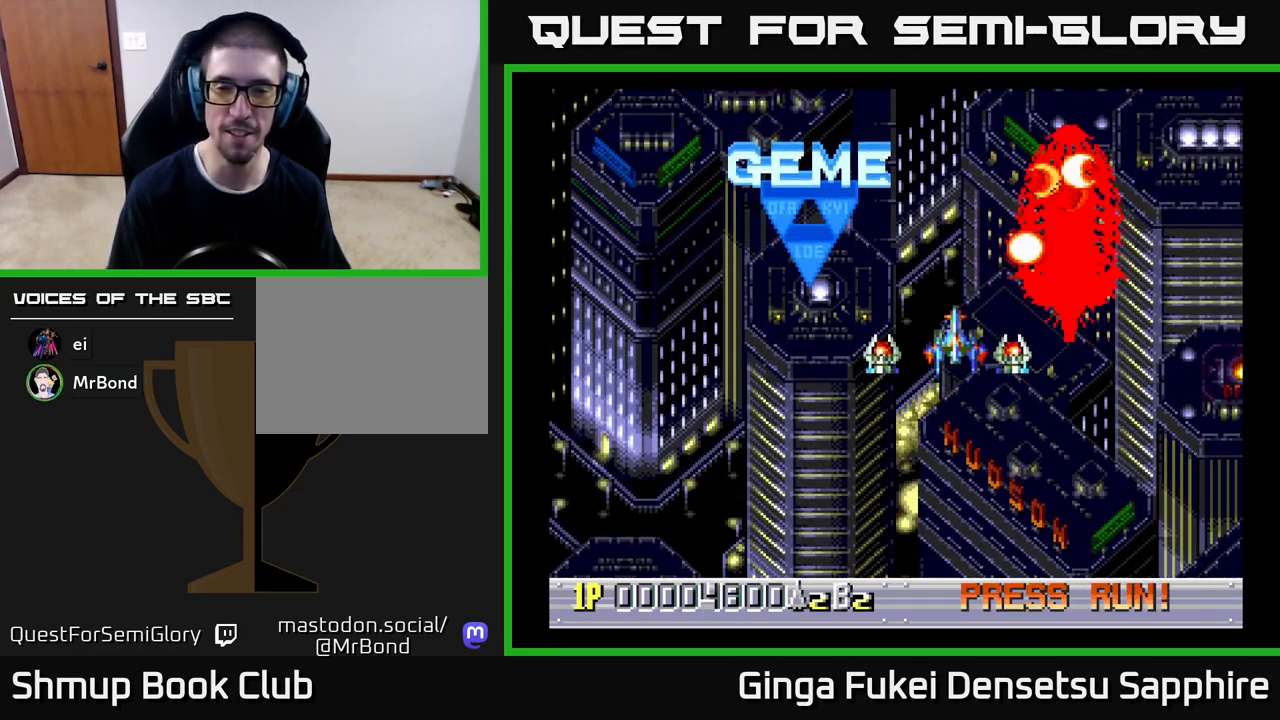
{"buttons": [], "left_stick": "center", "events": [[167, "DPAD_UP", "up"]]}
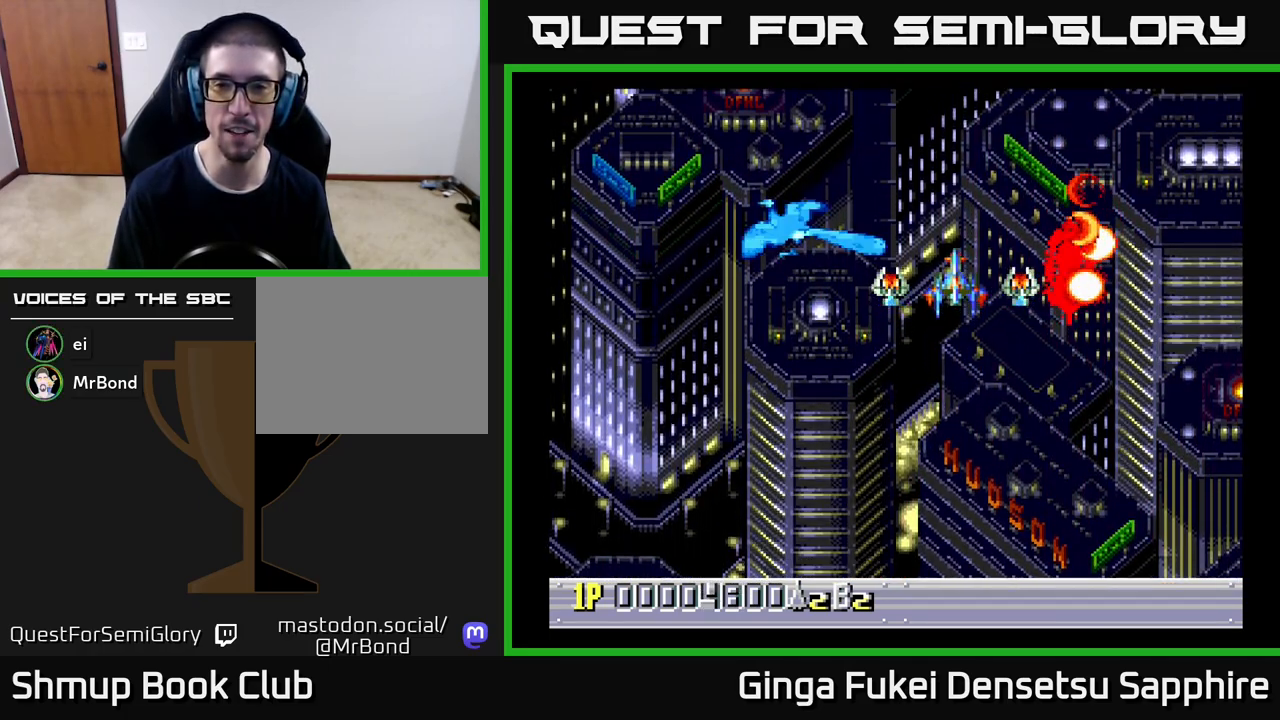
{"buttons": ["DPAD_DOWN", "DPAD_RIGHT"], "left_stick": "center", "events": [[150, "DPAD_RIGHT", "down"], [500, "DPAD_DOWN", "down"]]}
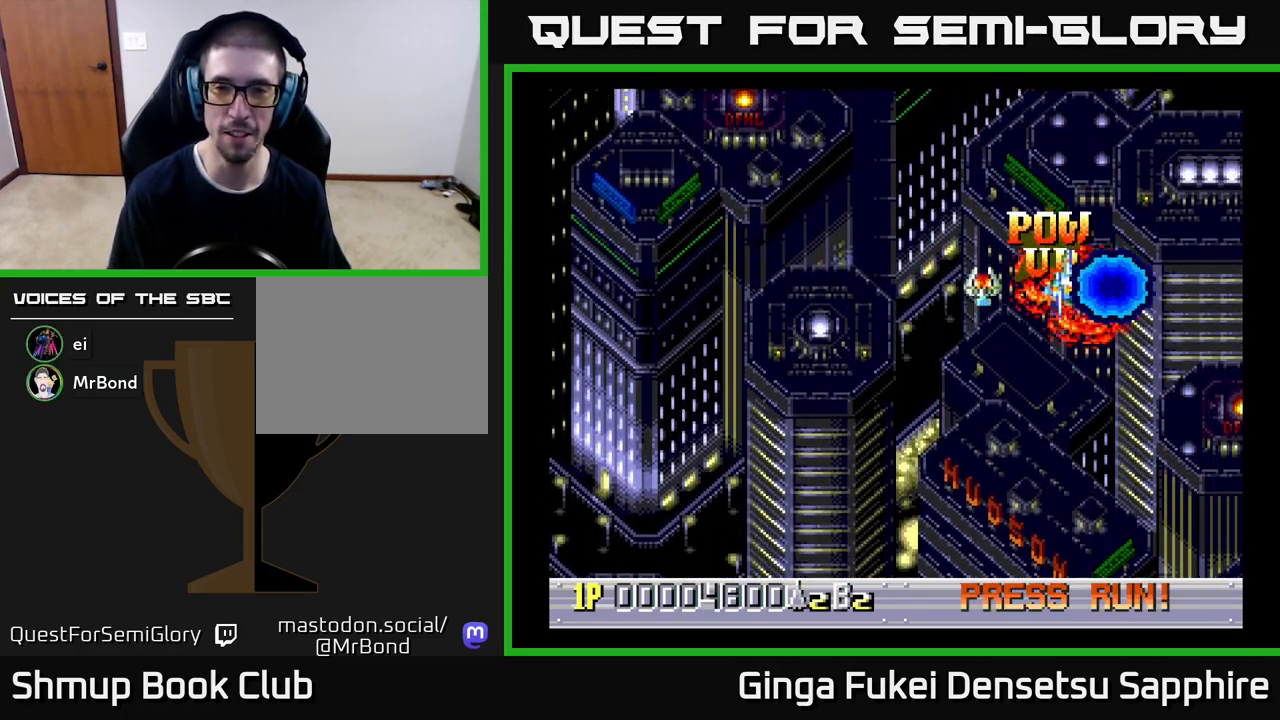
{"buttons": ["DPAD_DOWN", "DPAD_LEFT"], "left_stick": "center", "events": [[67, "DPAD_RIGHT", "up"], [133, "DPAD_LEFT", "down"]]}
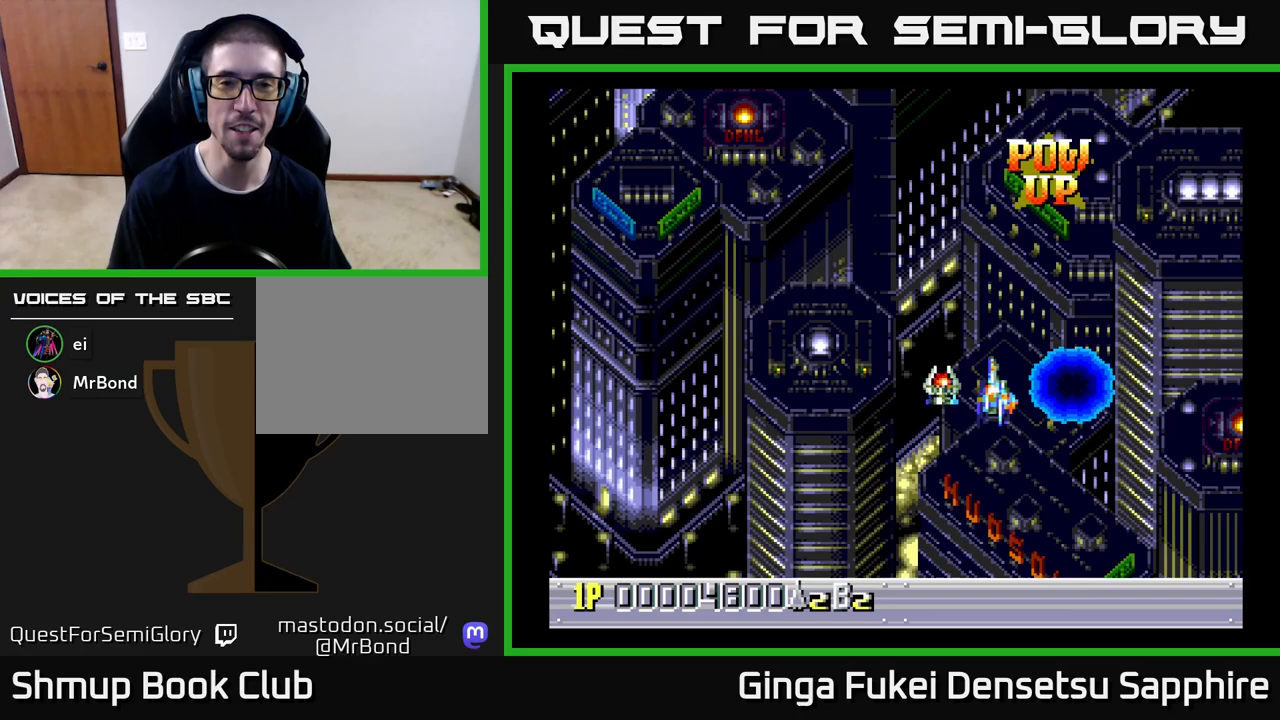
{"buttons": ["DPAD_UP"], "left_stick": "center", "events": [[67, "DPAD_DOWN", "up"], [233, "DPAD_UP", "down"], [317, "DPAD_LEFT", "up"]]}
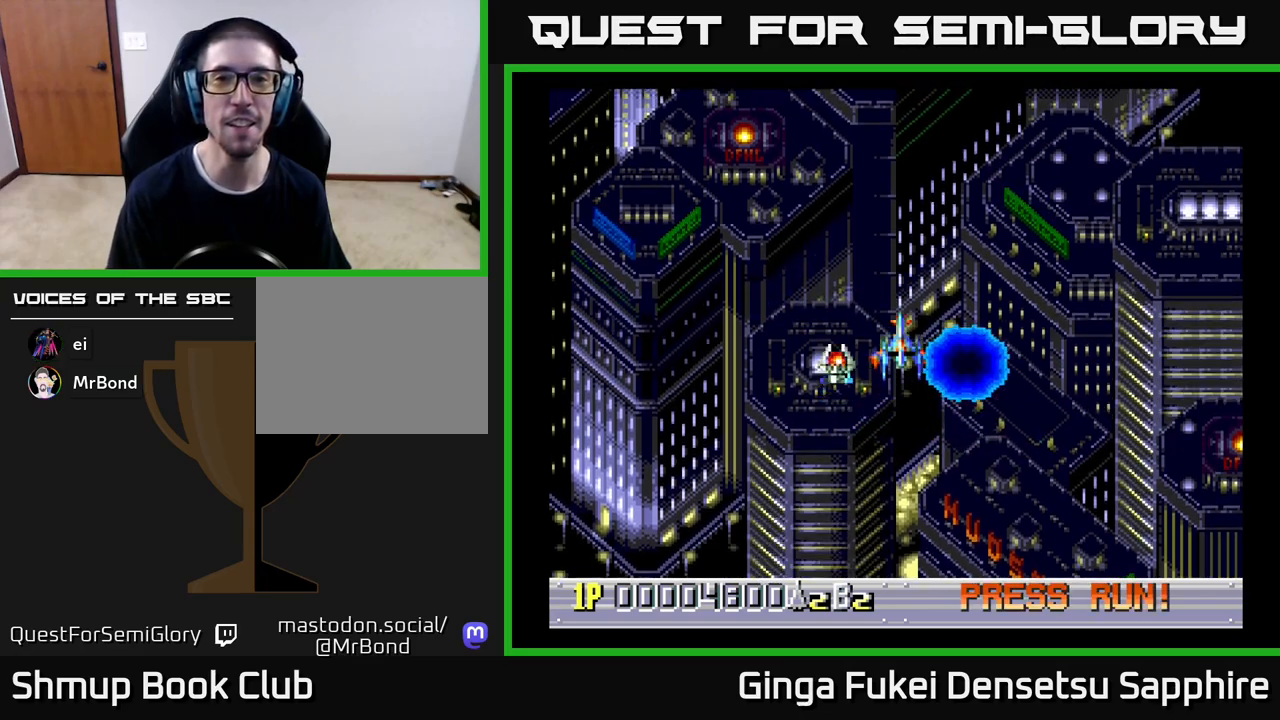
{"buttons": [], "left_stick": "center", "events": [[67, "DPAD_UP", "up"]]}
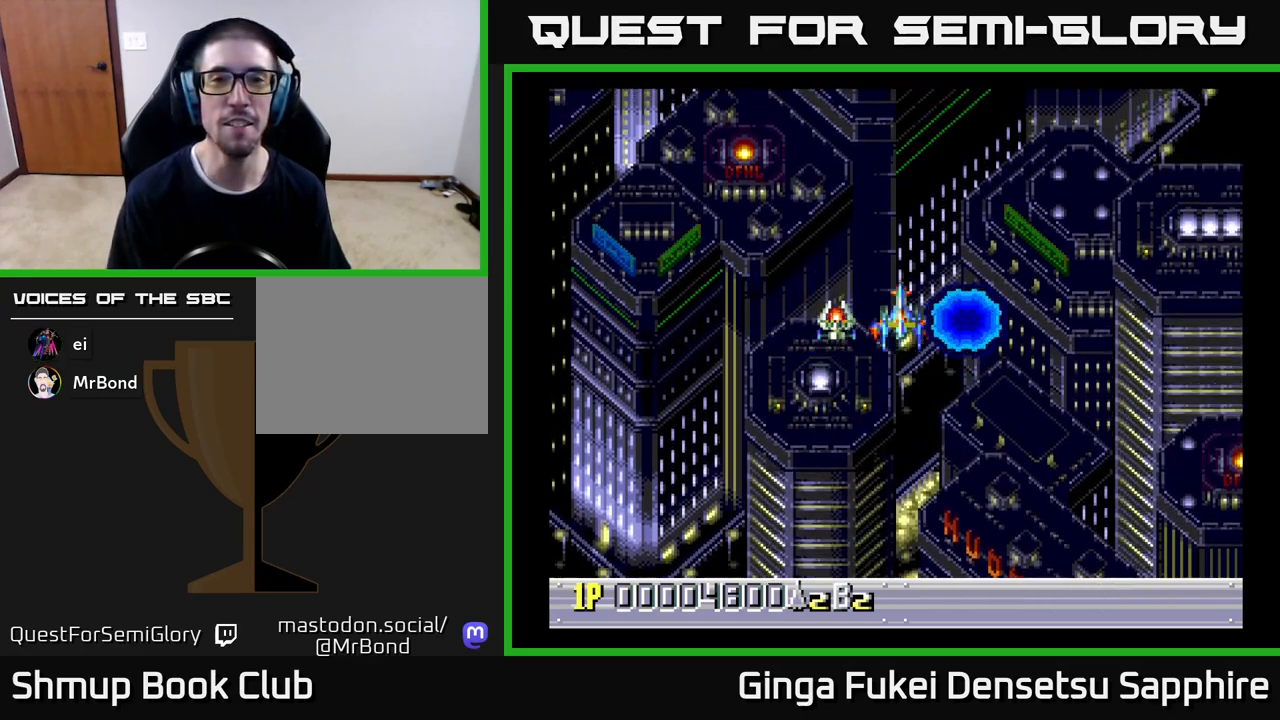
{"buttons": [], "left_stick": "center", "events": []}
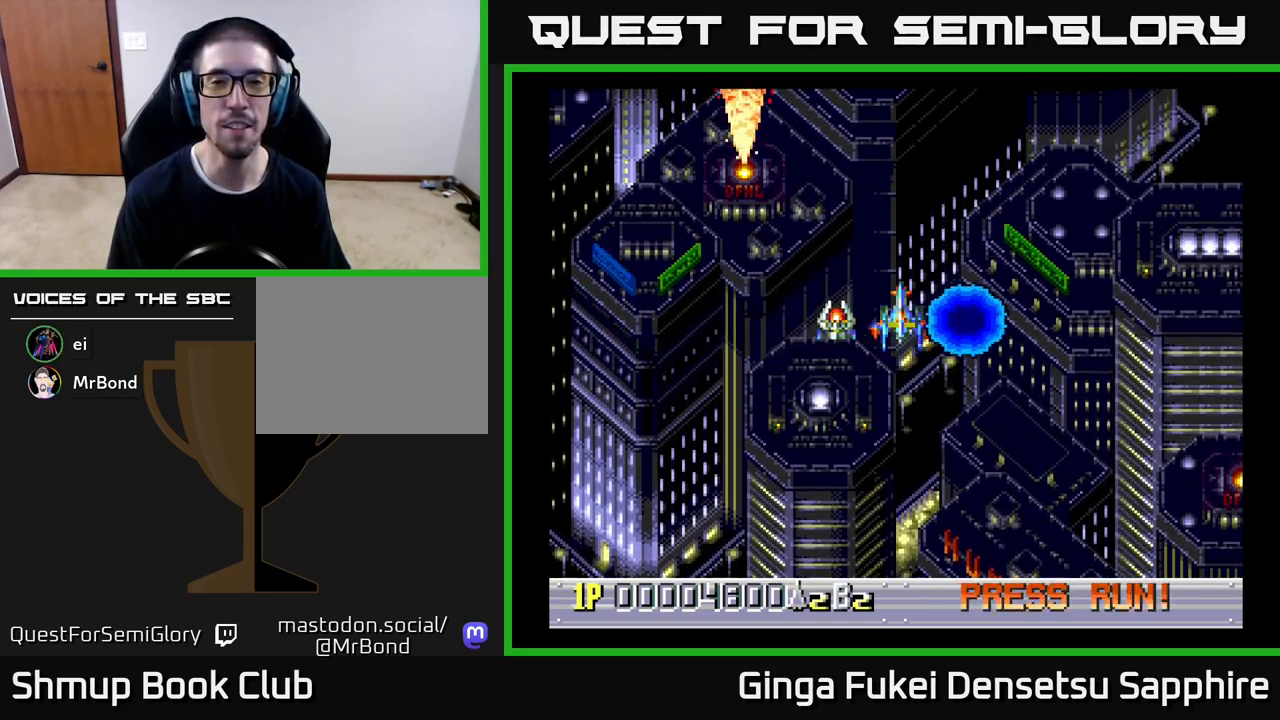
{"buttons": [], "left_stick": "center", "events": []}
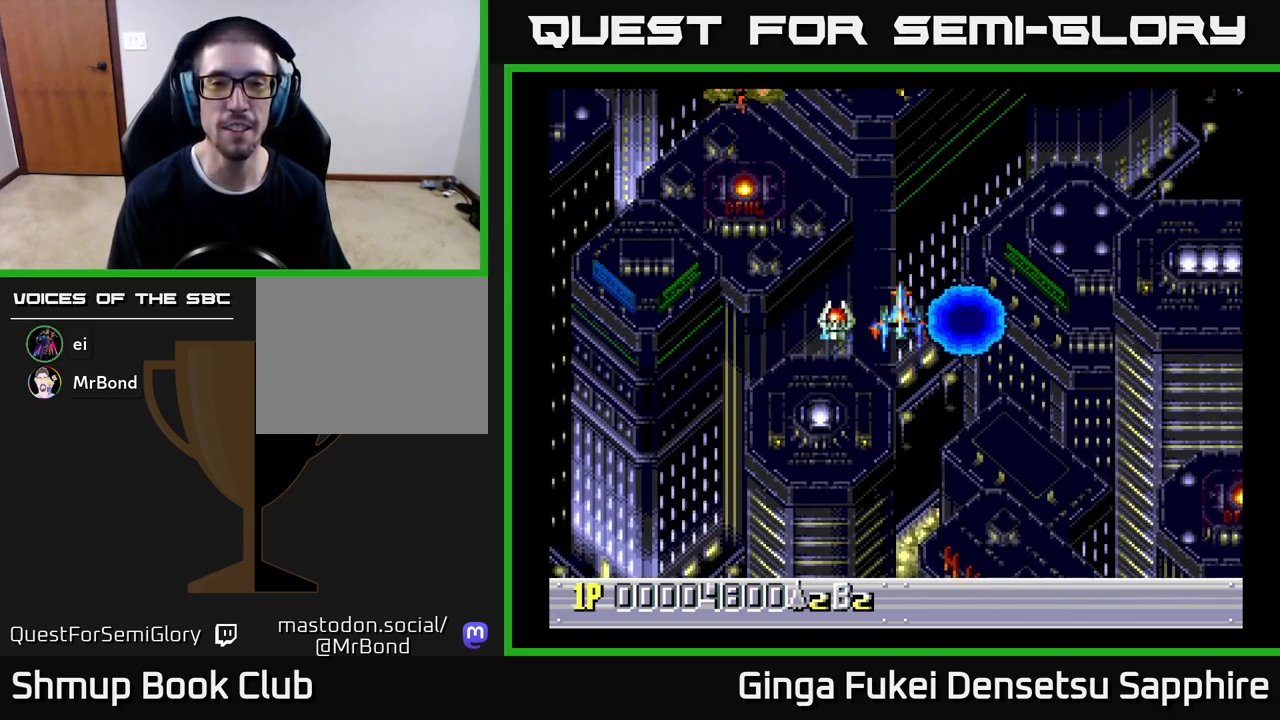
{"buttons": [], "left_stick": "center", "events": [[83, "DPAD_LEFT", "down"], [100, "DPAD_LEFT", "up"]]}
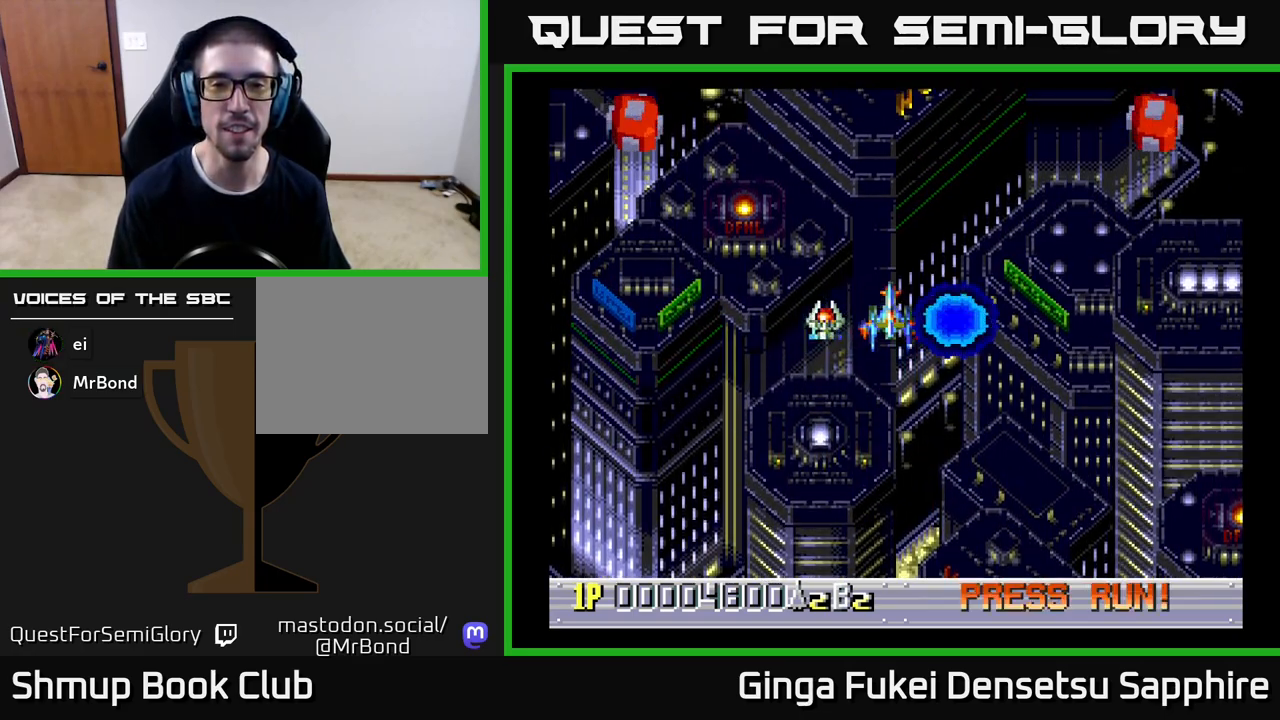
{"buttons": ["DPAD_DOWN"], "left_stick": "center", "events": [[17, "DPAD_DOWN", "down"], [117, "DPAD_DOWN", "up"], [233, "A", "down"], [267, "A", "up"], [333, "DPAD_DOWN", "down"]]}
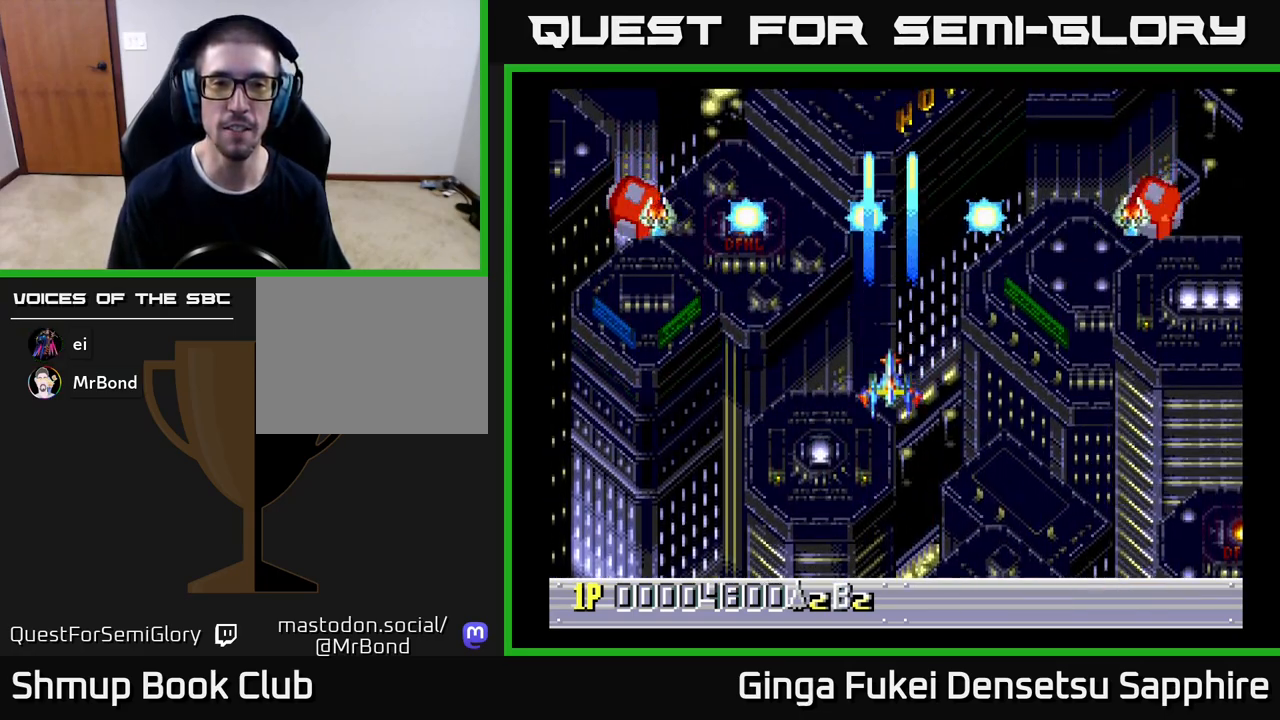
{"buttons": [], "left_stick": "center", "events": [[133, "DPAD_DOWN", "up"]]}
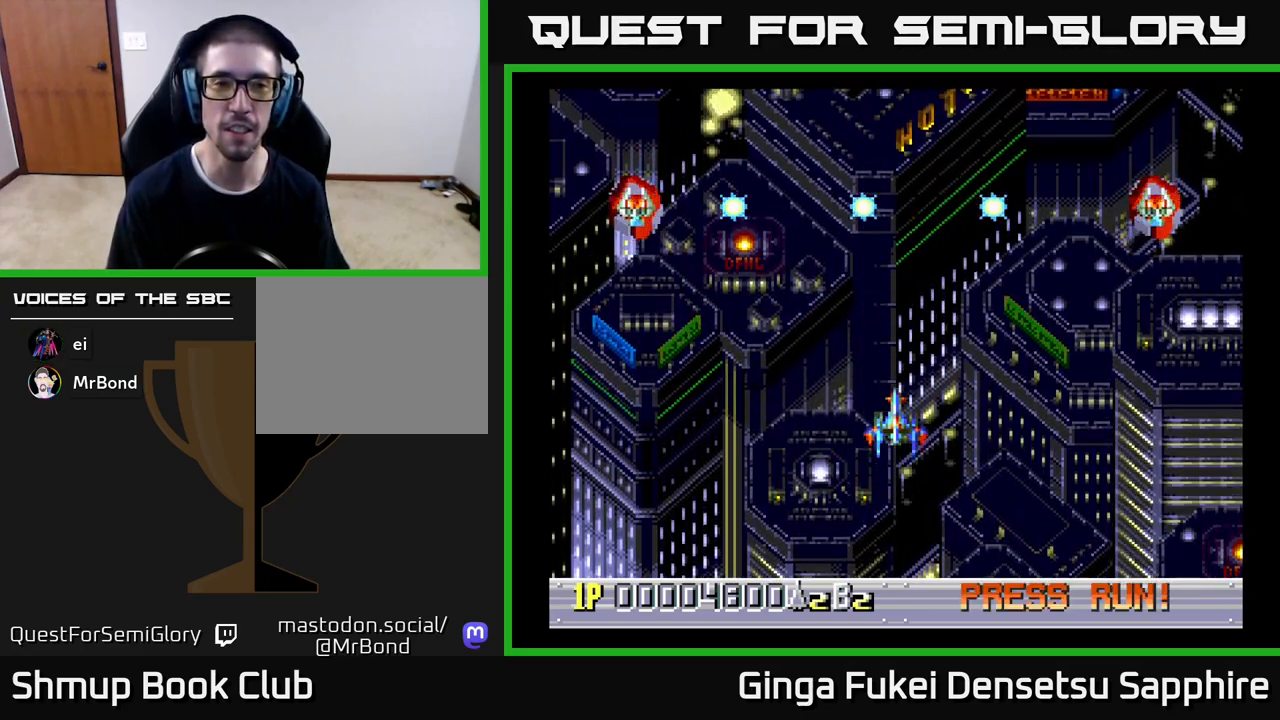
{"buttons": [], "left_stick": "center", "events": []}
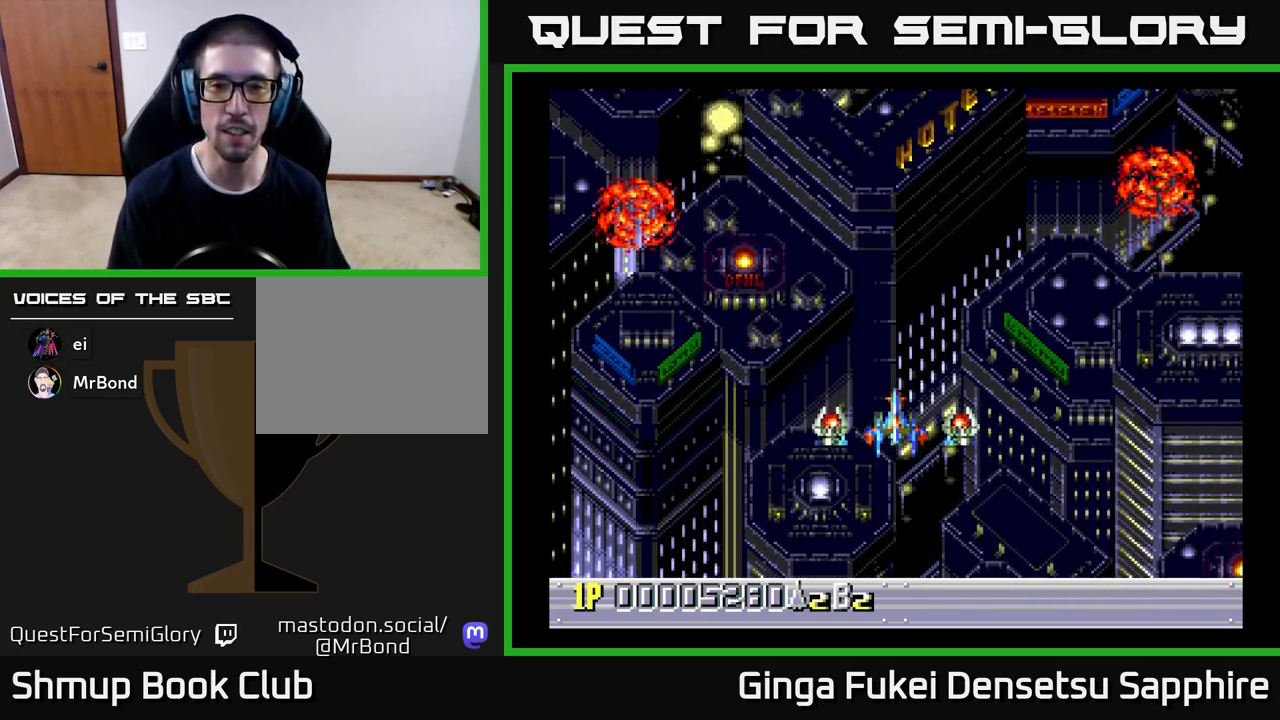
{"buttons": [], "left_stick": "center", "events": []}